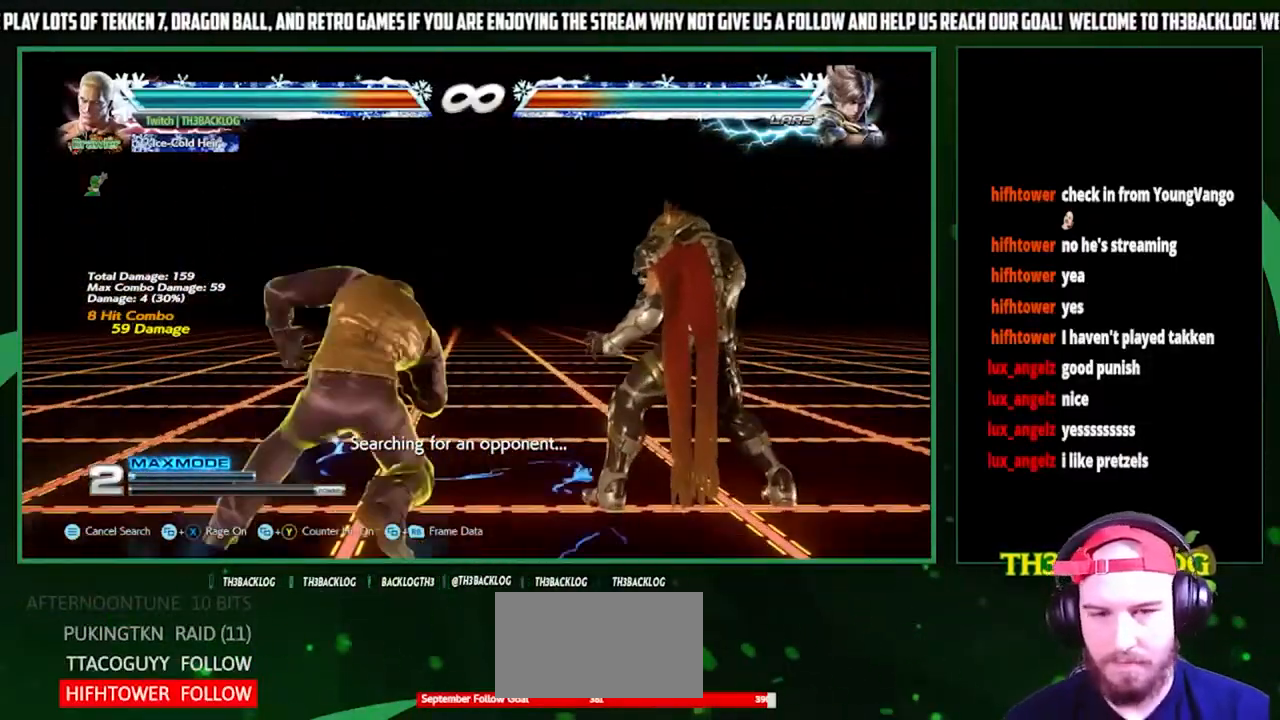
Gameplay with a controller (arcade stick); each line is a JSON object with the inputs held at the frame after it. "events" lists button and stick changes between this image and that frame as [ms after this image, input, new state], when the widget could be followed in between. Not read: L3 R3.
{"buttons": [], "left_stick": "center", "events": []}
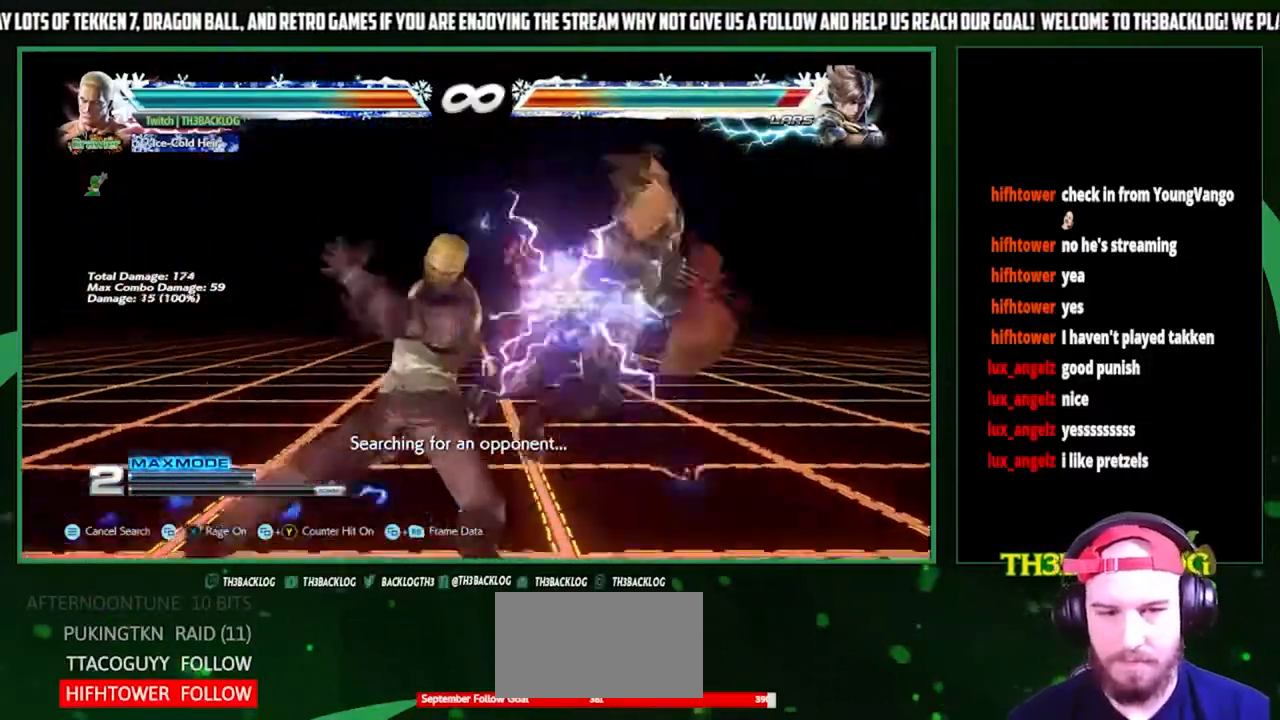
{"buttons": [], "left_stick": "center", "events": [[133, "SQUARE", "down"], [233, "SQUARE", "up"]]}
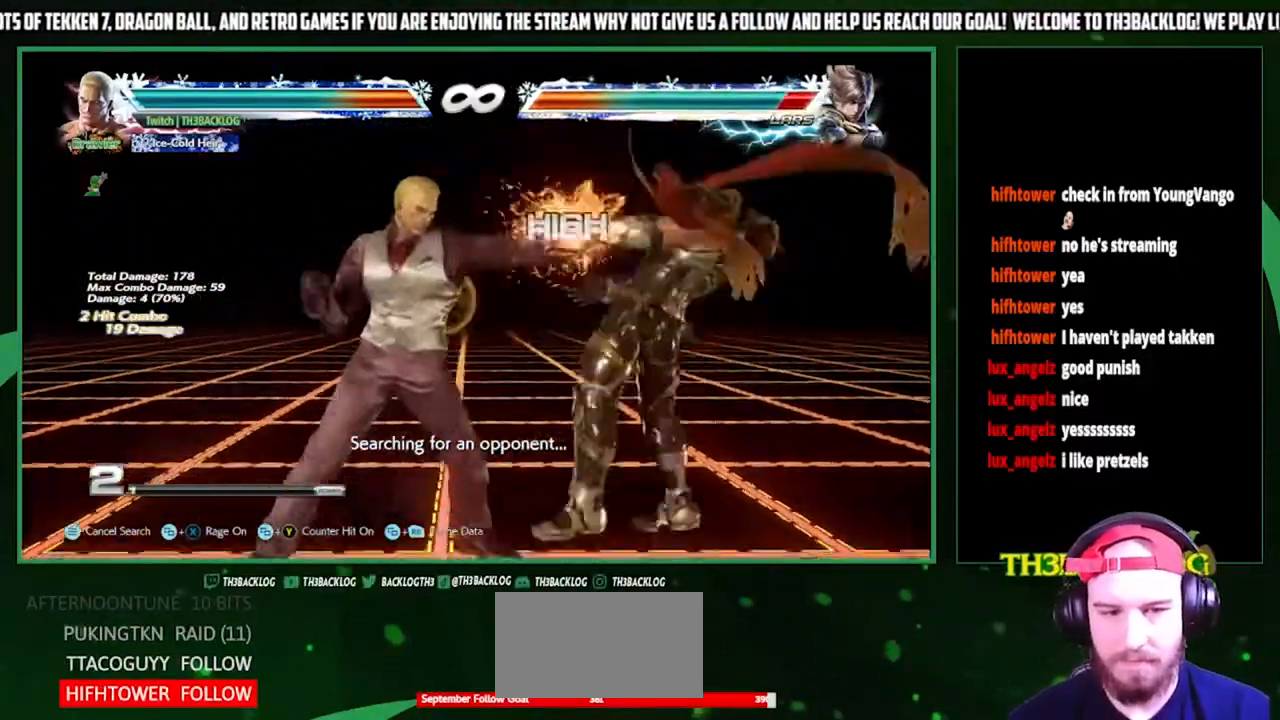
{"buttons": [], "left_stick": "down", "events": [[100, "SQUARE", "down"], [167, "SQUARE", "up"], [333, "left_stick", "right"], [467, "left_stick", "down"]]}
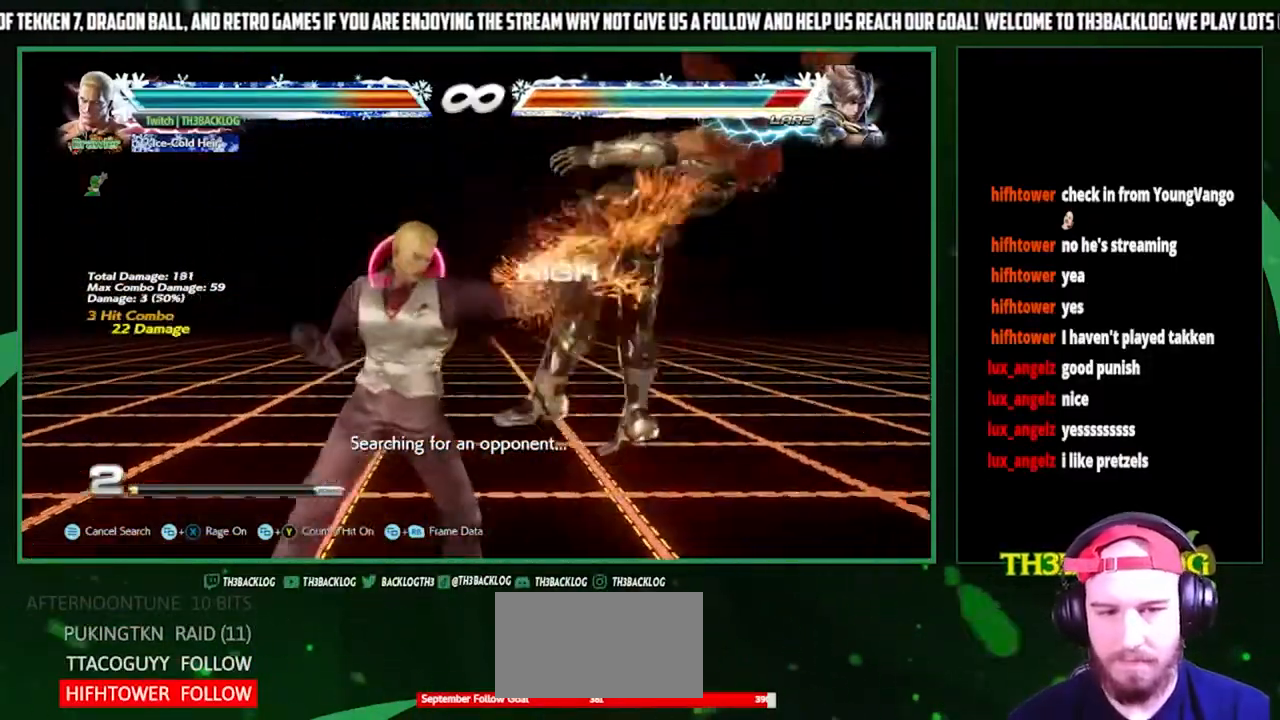
{"buttons": [], "left_stick": "center", "events": [[33, "left_stick", "left"], [67, "CROSS", "down"], [133, "left_stick", "center"], [167, "CROSS", "up"]]}
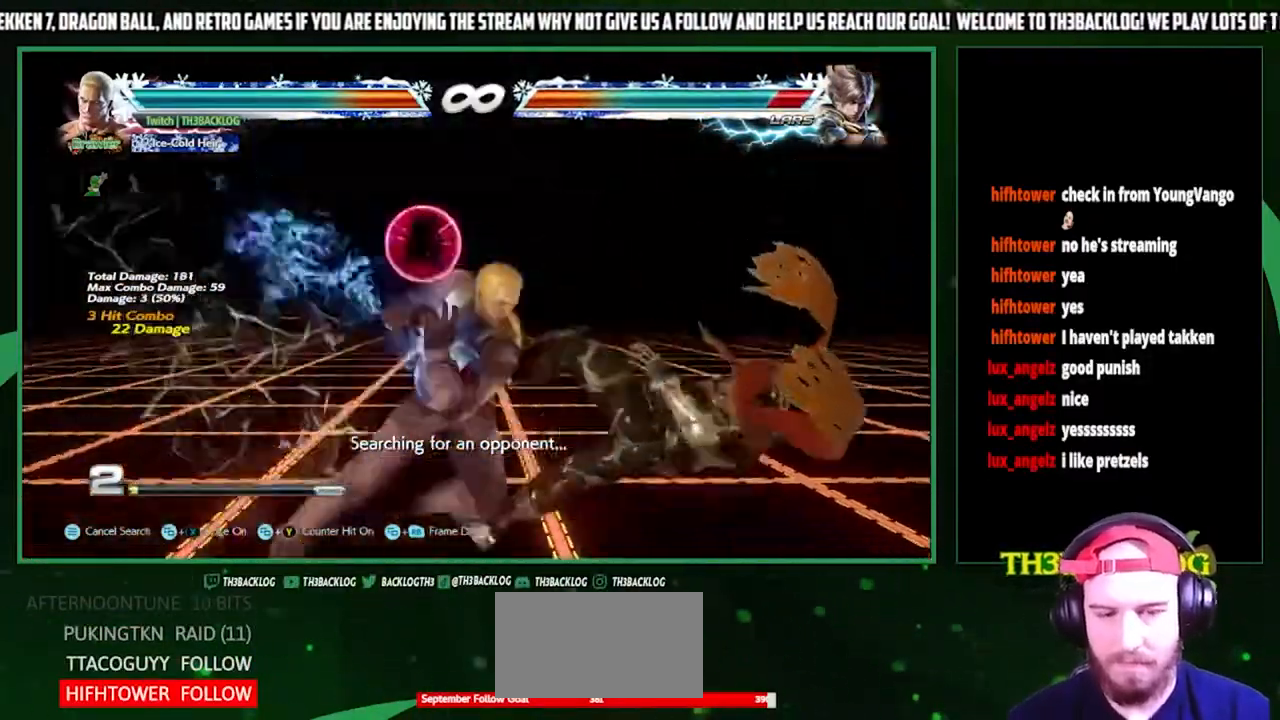
{"buttons": [], "left_stick": "center", "events": []}
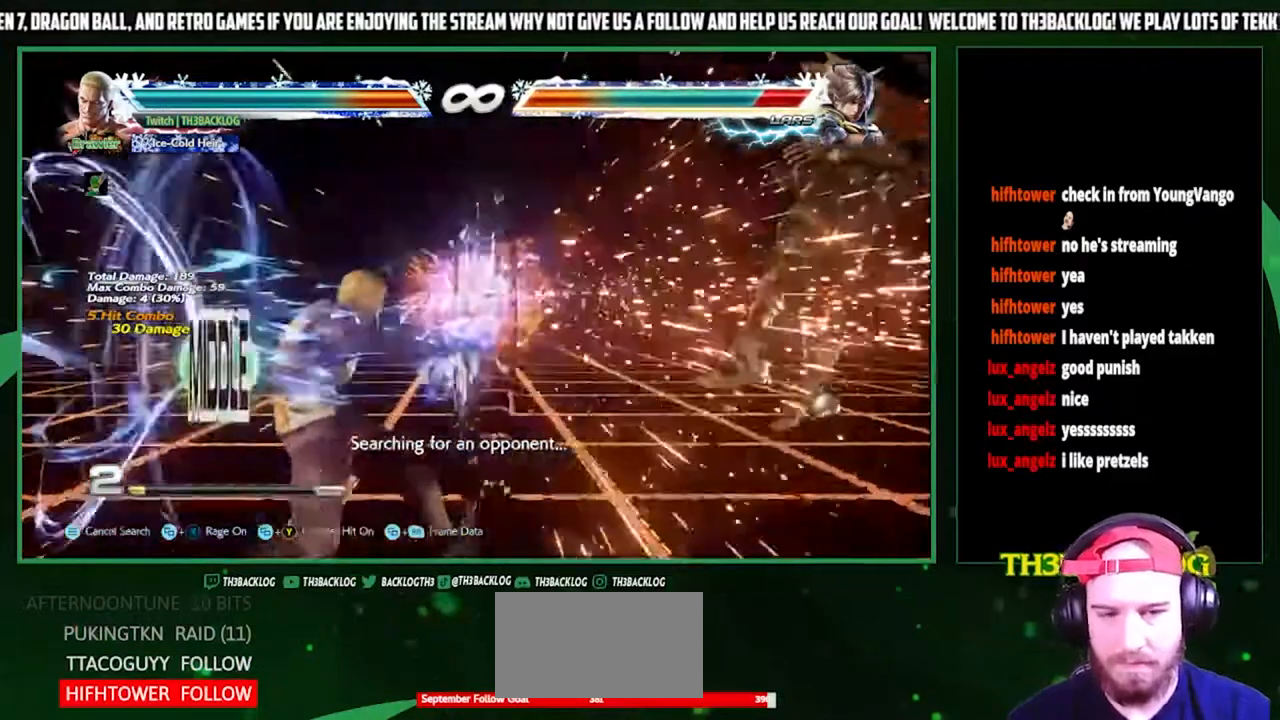
{"buttons": [], "left_stick": "right", "events": [[300, "left_stick", "right"], [367, "left_stick", "center"], [433, "left_stick", "right"]]}
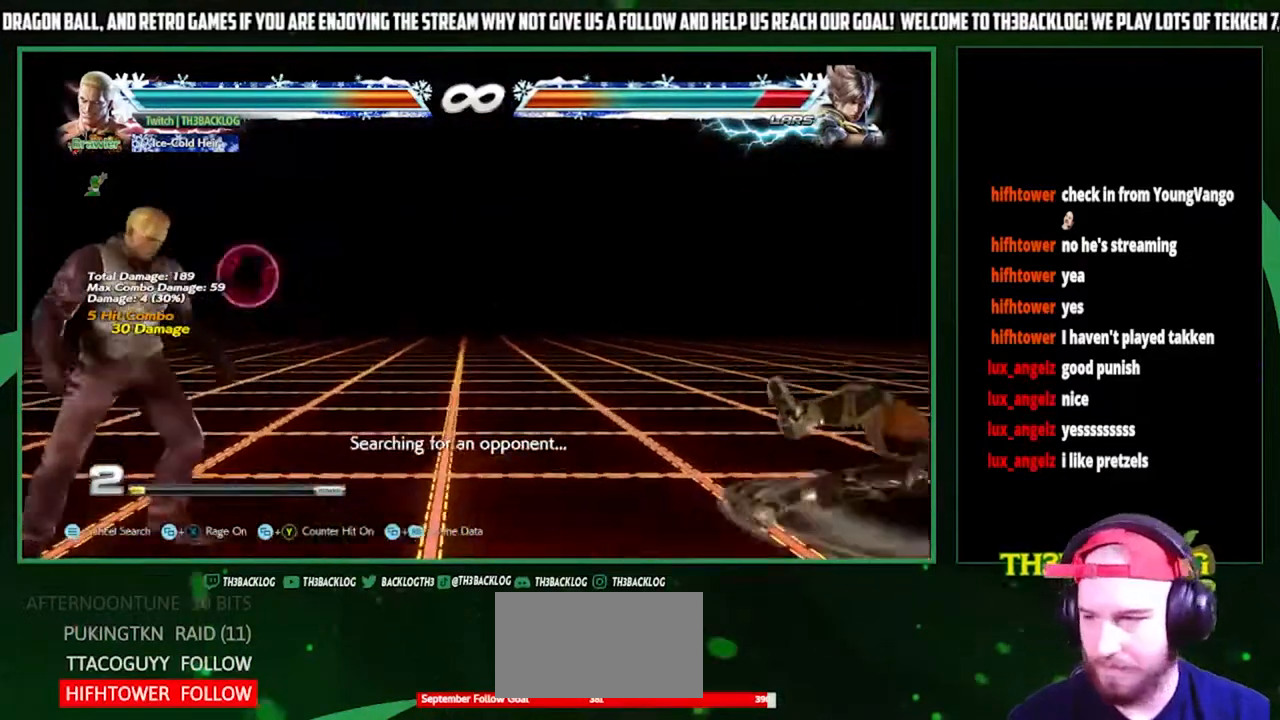
{"buttons": [], "left_stick": "left", "events": [[167, "left_stick", "center"], [233, "left_stick", "down"], [333, "left_stick", "center"], [467, "left_stick", "left"]]}
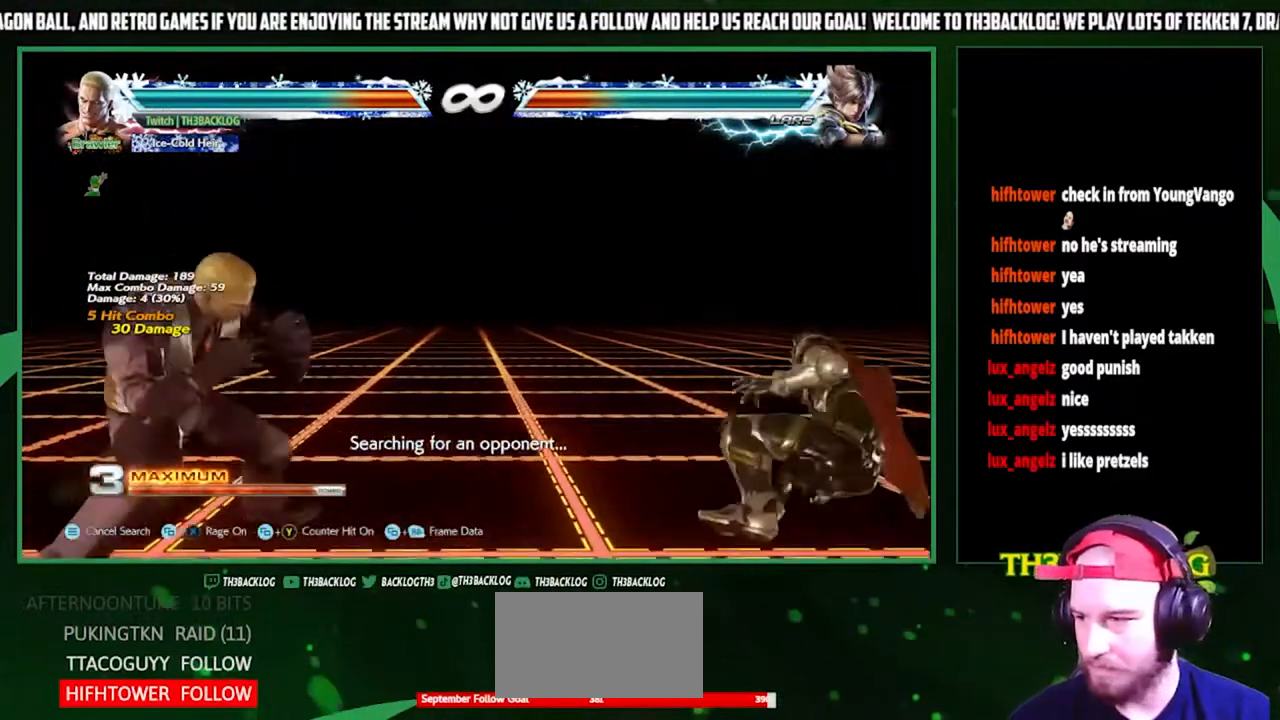
{"buttons": [], "left_stick": "center", "events": [[33, "left_stick", "center"], [100, "left_stick", "left"], [300, "left_stick", "down"], [400, "left_stick", "center"]]}
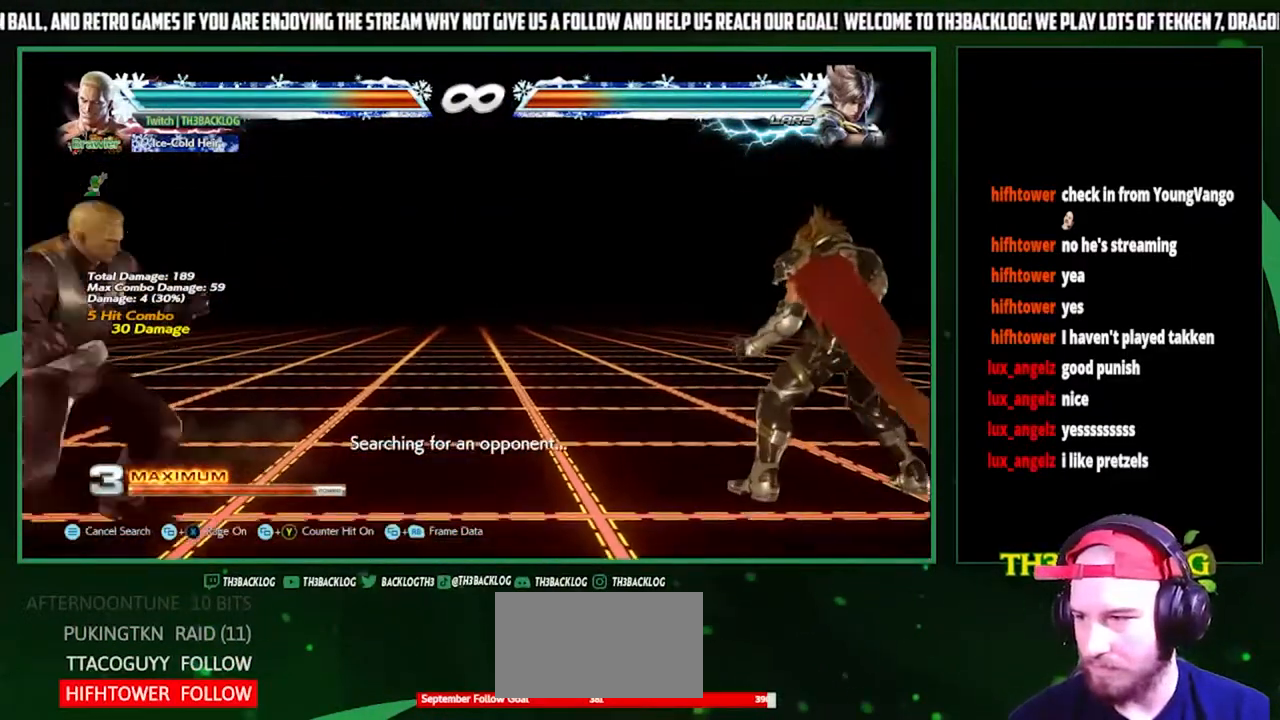
{"buttons": [], "left_stick": "right", "events": [[133, "left_stick", "left"], [200, "left_stick", "center"], [267, "left_stick", "left"], [400, "left_stick", "center"], [467, "left_stick", "right"]]}
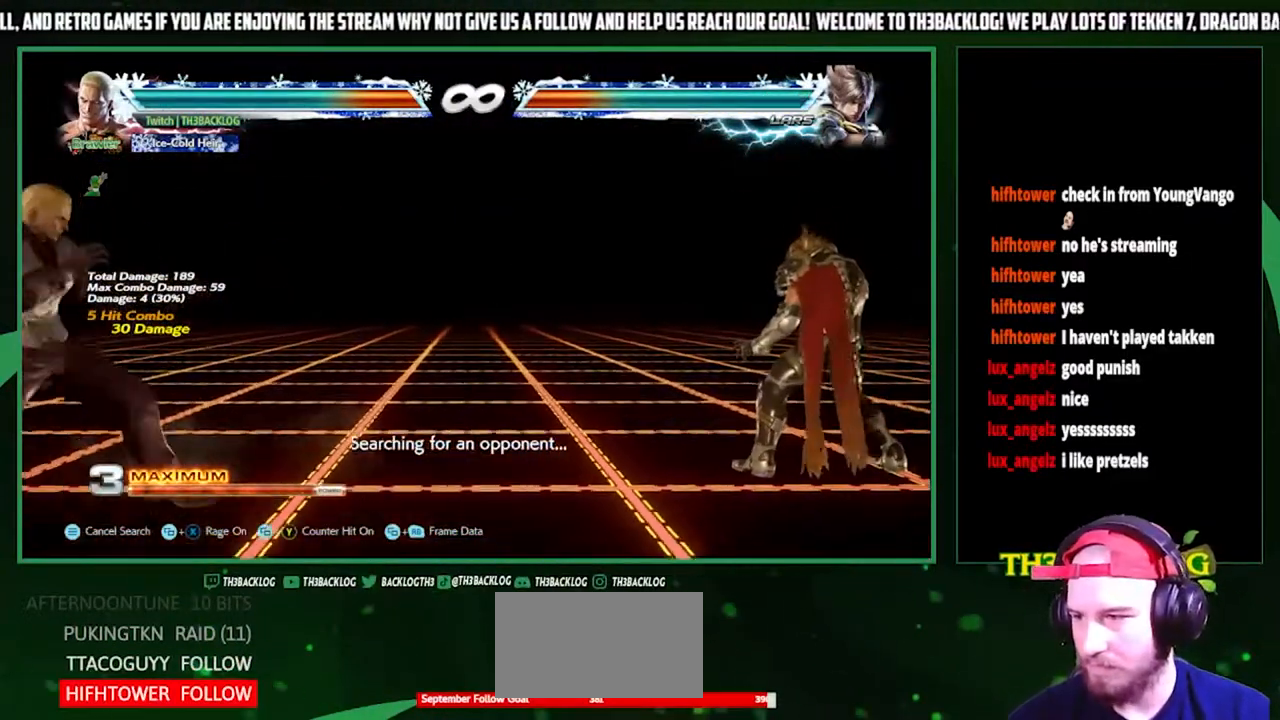
{"buttons": [], "left_stick": "center", "events": [[33, "left_stick", "center"], [100, "left_stick", "right"], [300, "left_stick", "center"], [367, "left_stick", "down-left"], [467, "left_stick", "center"]]}
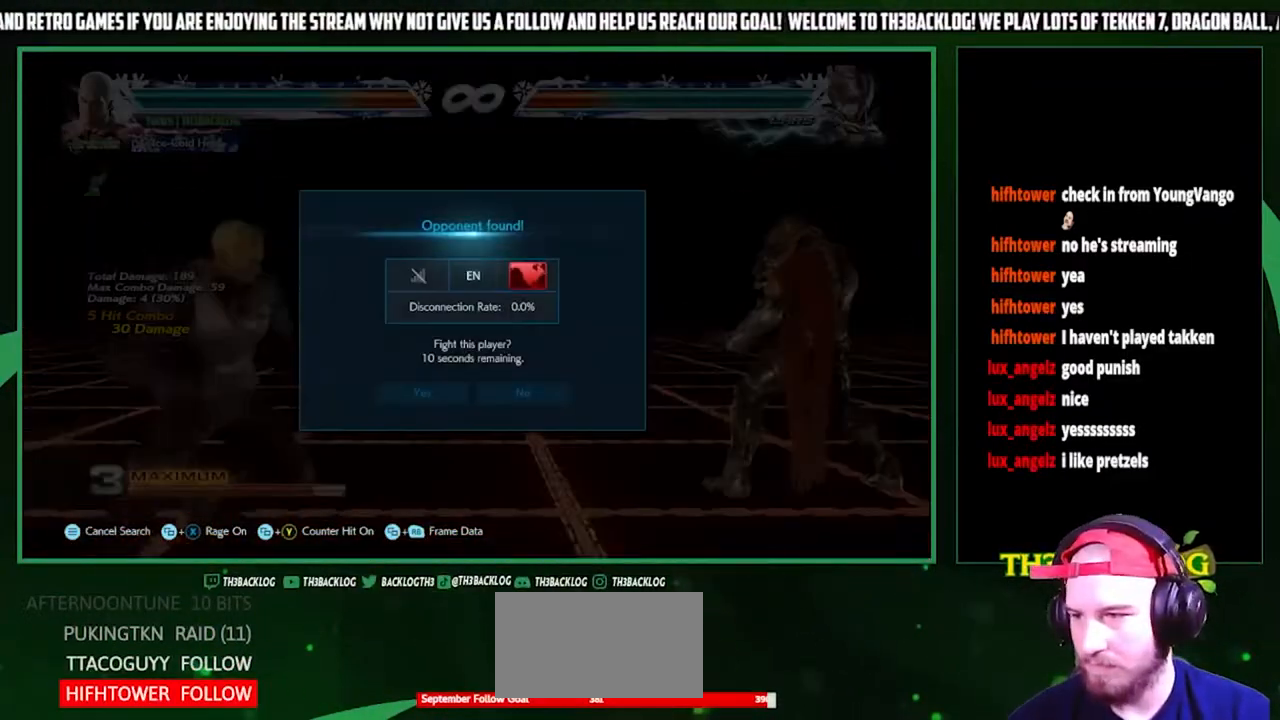
{"buttons": [], "left_stick": "center", "events": [[167, "left_stick", "right"], [267, "left_stick", "center"], [333, "left_stick", "right"], [500, "left_stick", "center"]]}
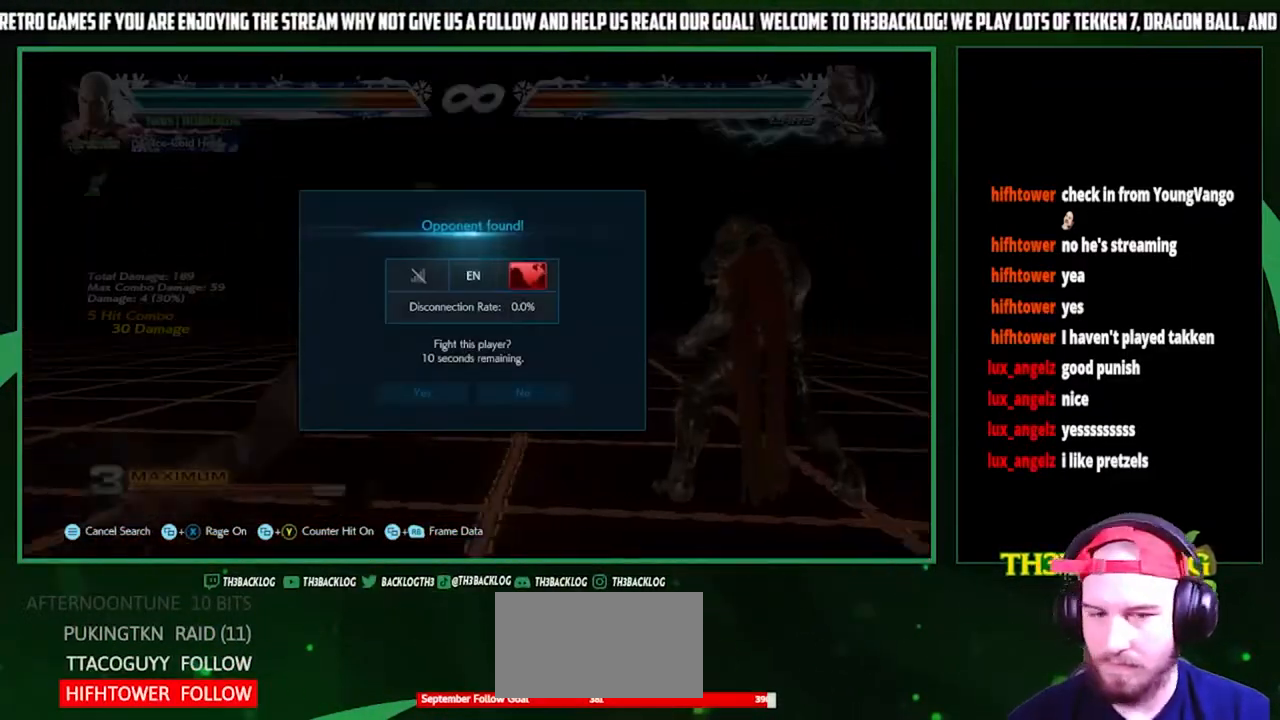
{"buttons": [], "left_stick": "center", "events": []}
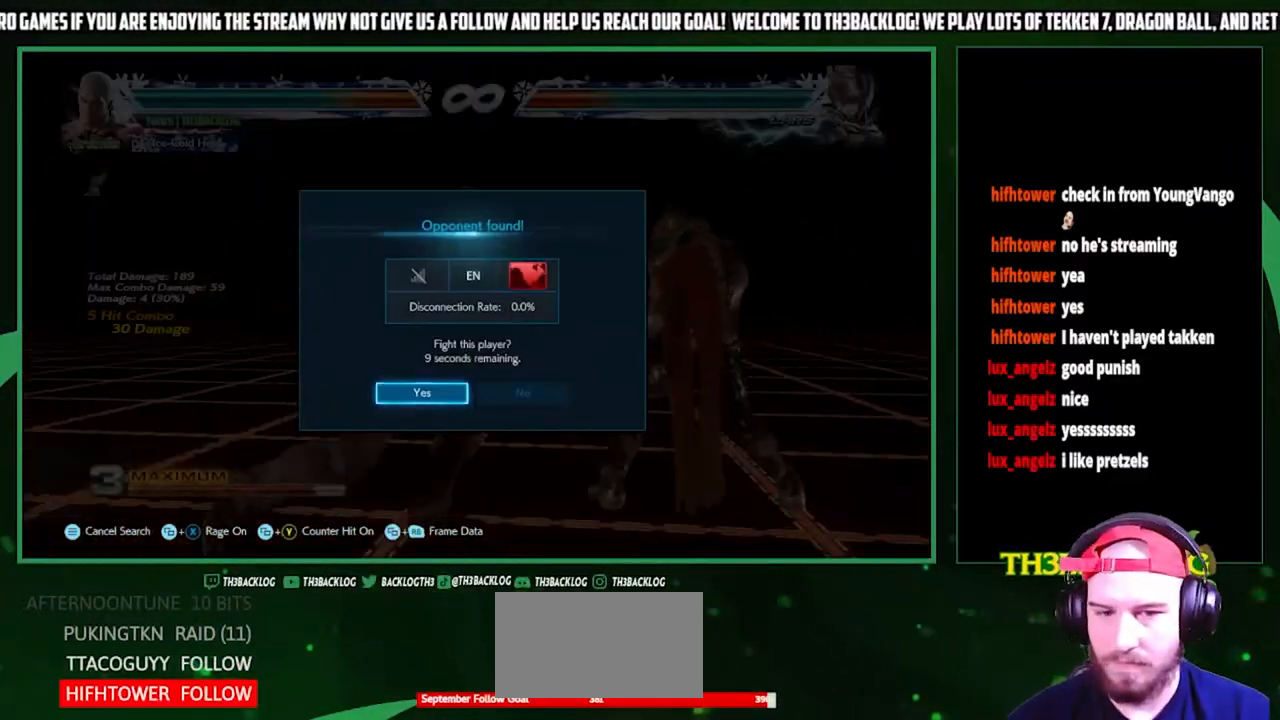
{"buttons": [], "left_stick": "center", "events": []}
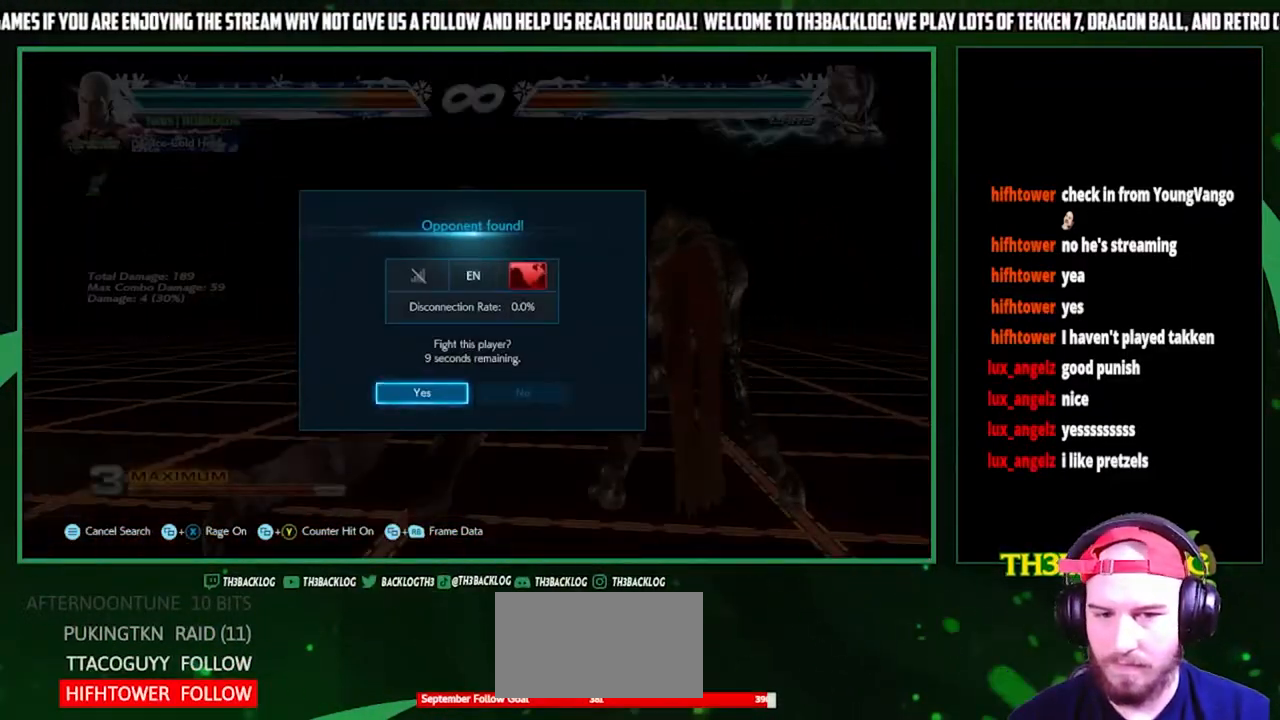
{"buttons": [], "left_stick": "center", "events": []}
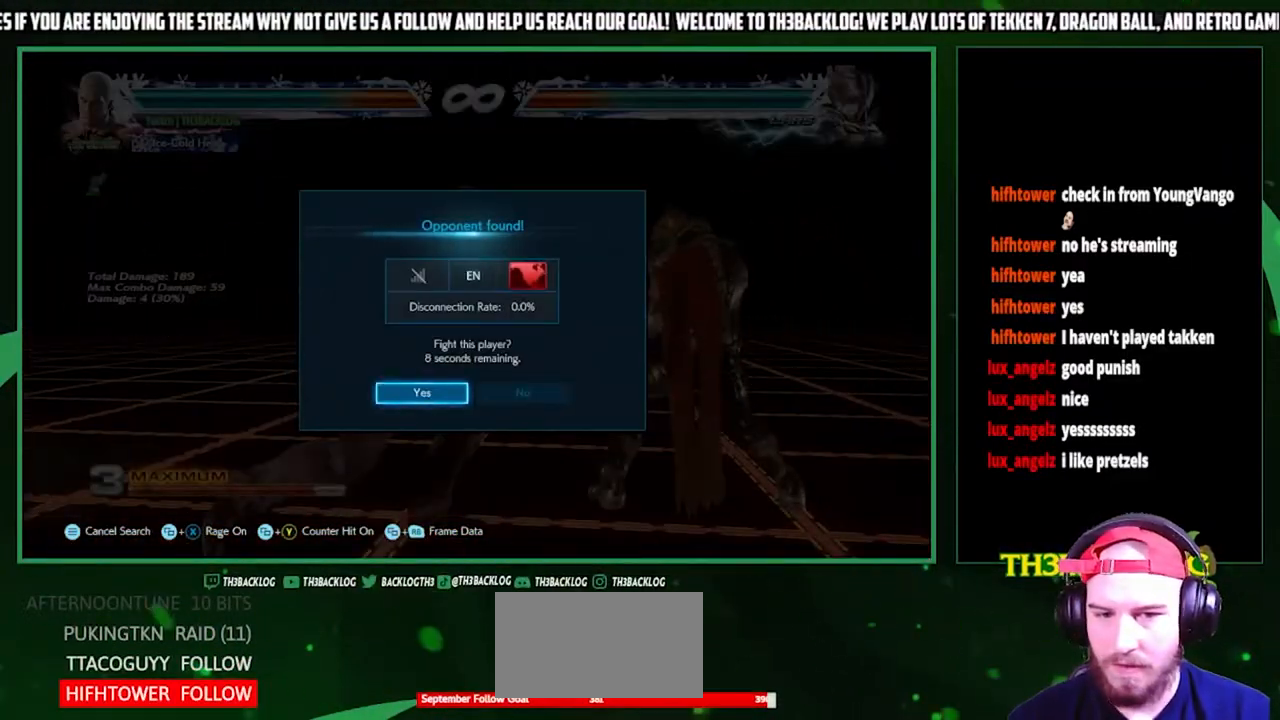
{"buttons": [], "left_stick": "center", "events": []}
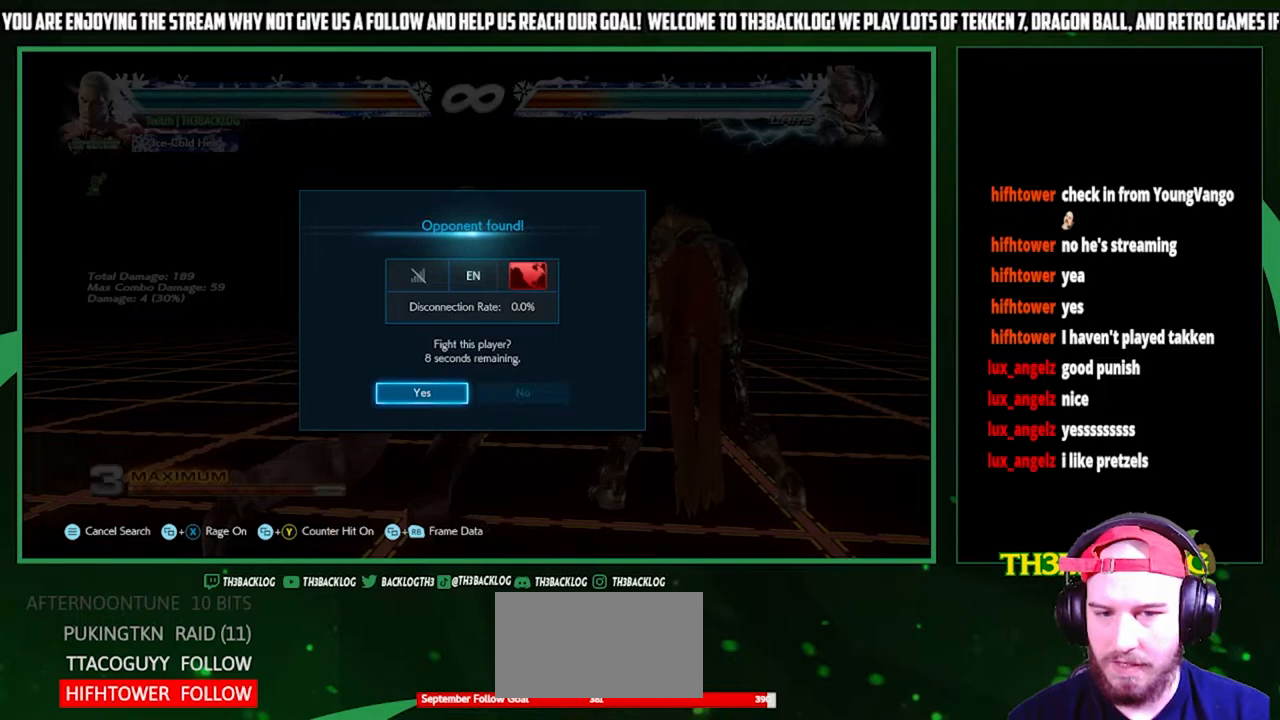
{"buttons": [], "left_stick": "center", "events": []}
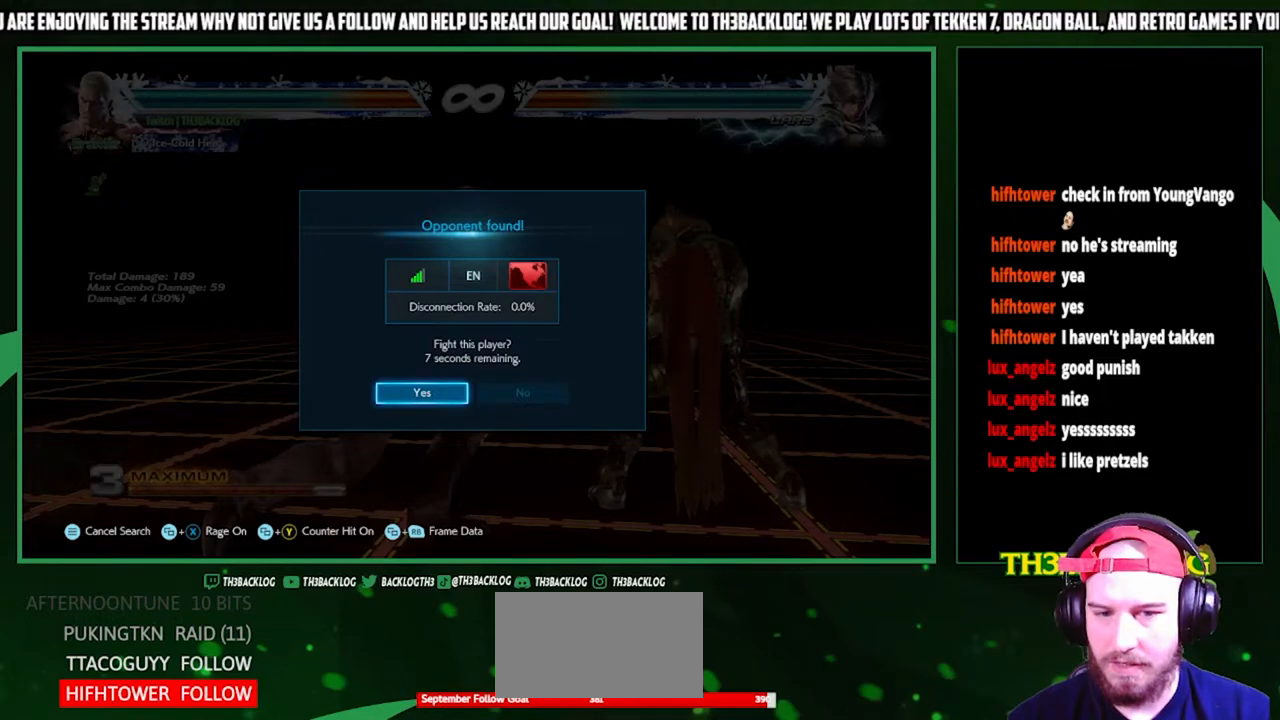
{"buttons": [], "left_stick": "center", "events": [[300, "CROSS", "down"], [400, "CROSS", "up"]]}